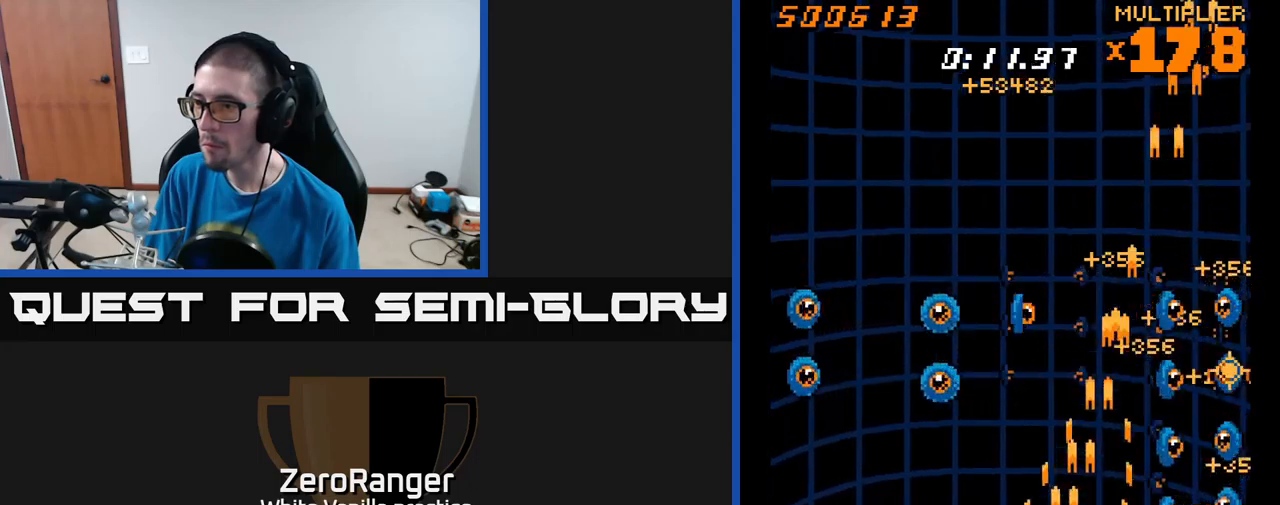
Gameplay with a controller (Xbox layout); each line is a JSON object with the inputs held at the frame after it. "events" lists button and stick changes between this image and that frame as [ms after this image, input, new state], when the widget could be followed in between. Not read: left_stick.
{"buttons": ["A", "DPAD_UP", "DPAD_LEFT"], "right_stick": "center", "events": [[133, "DPAD_DOWN", "down"], [266, "DPAD_DOWN", "up"], [483, "DPAD_UP", "down"]]}
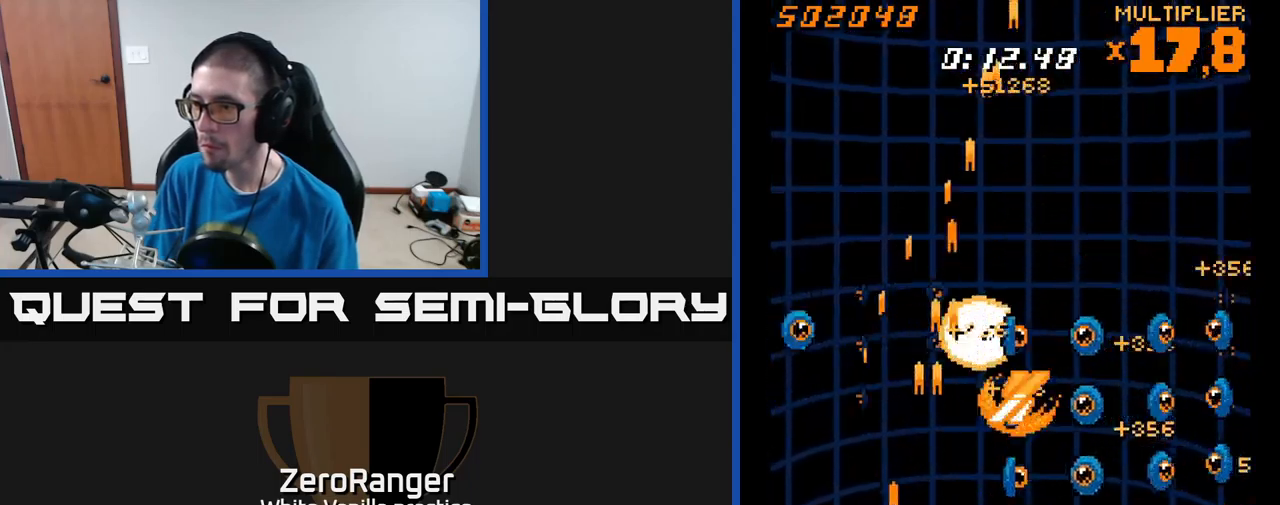
{"buttons": ["A", "DPAD_DOWN", "DPAD_LEFT"], "right_stick": "center"}
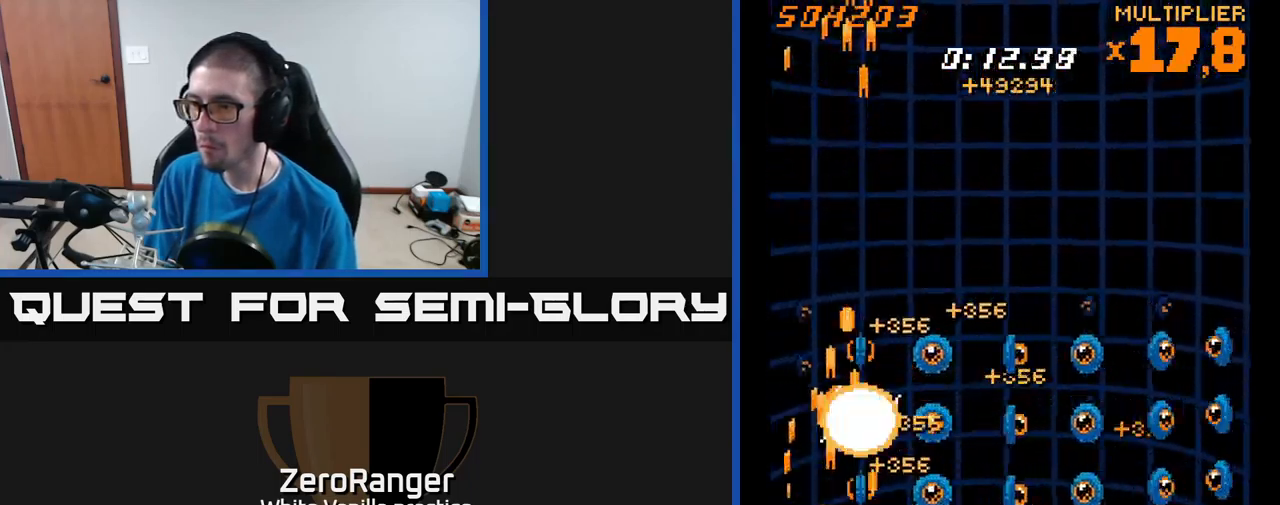
{"buttons": ["X"], "right_stick": "center", "events": [[216, "DPAD_DOWN", "up"], [233, "DPAD_UP", "down"], [233, "X", "down"], [250, "A", "up"], [250, "DPAD_LEFT", "up"], [500, "DPAD_UP", "up"]]}
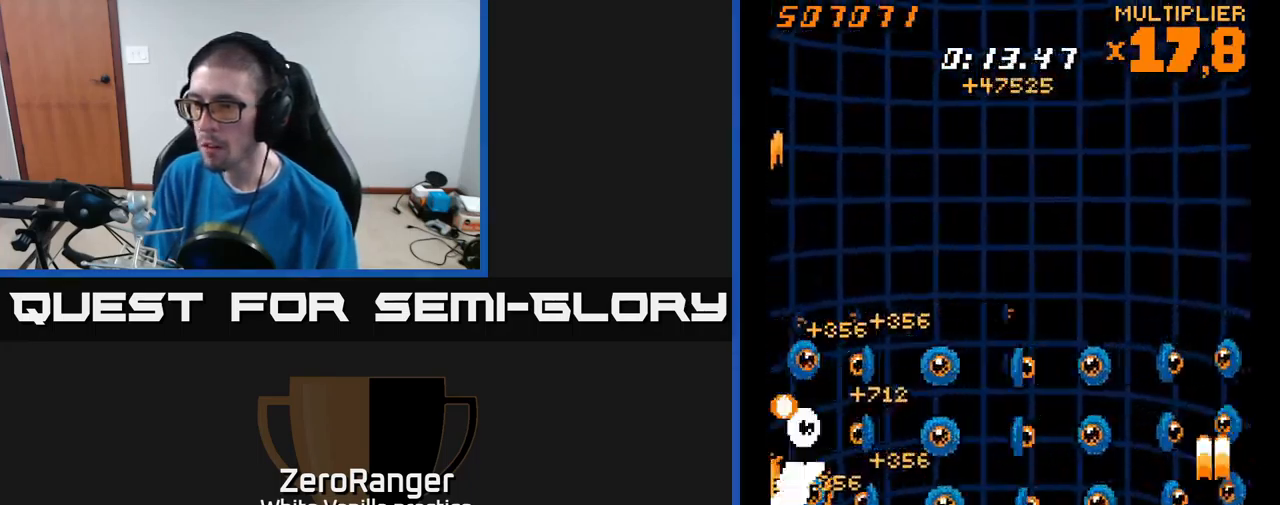
{"buttons": ["A", "X", "DPAD_LEFT"], "right_stick": "center"}
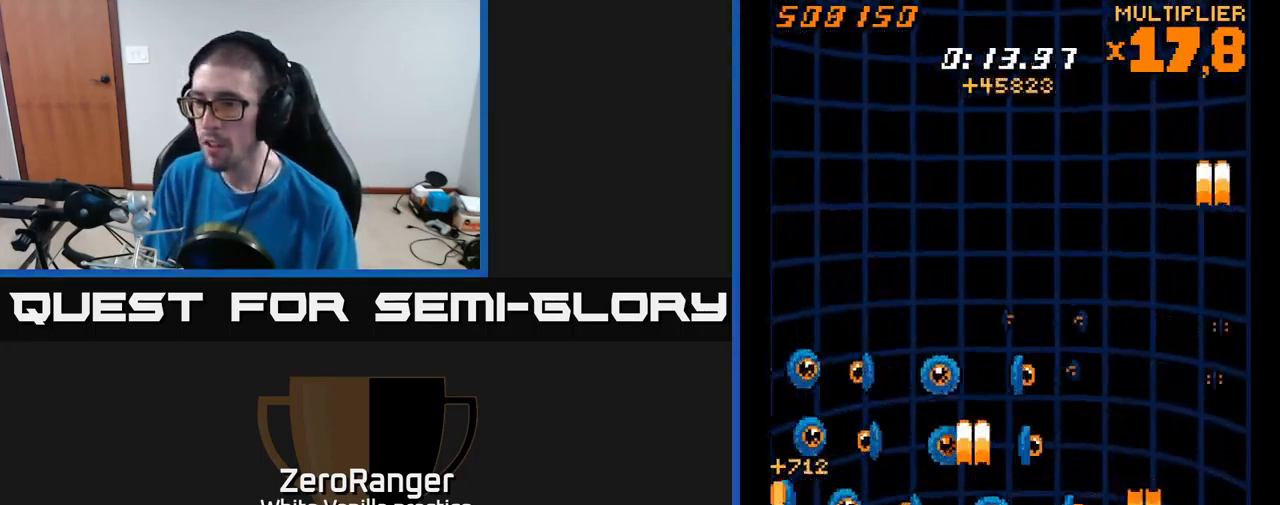
{"buttons": ["X", "DPAD_DOWN", "DPAD_LEFT"], "right_stick": "center"}
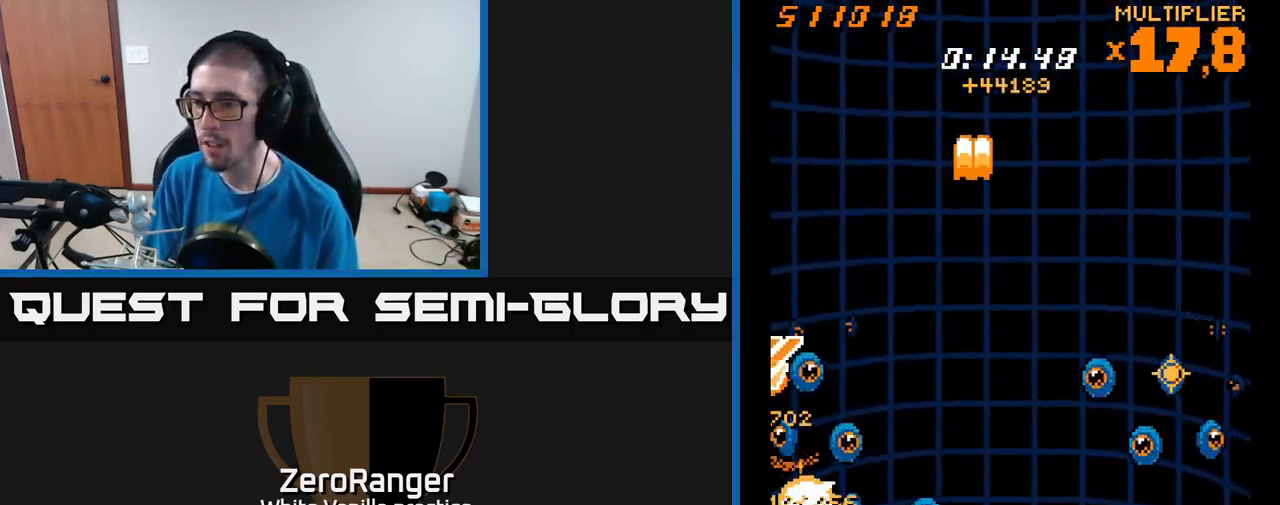
{"buttons": ["A"], "right_stick": "center", "events": [[16, "DPAD_LEFT", "up"], [133, "A", "down"], [200, "X", "up"], [250, "DPAD_RIGHT", "down"], [266, "DPAD_DOWN", "up"], [333, "DPAD_DOWN", "down"], [466, "DPAD_DOWN", "up"], [500, "DPAD_RIGHT", "up"]]}
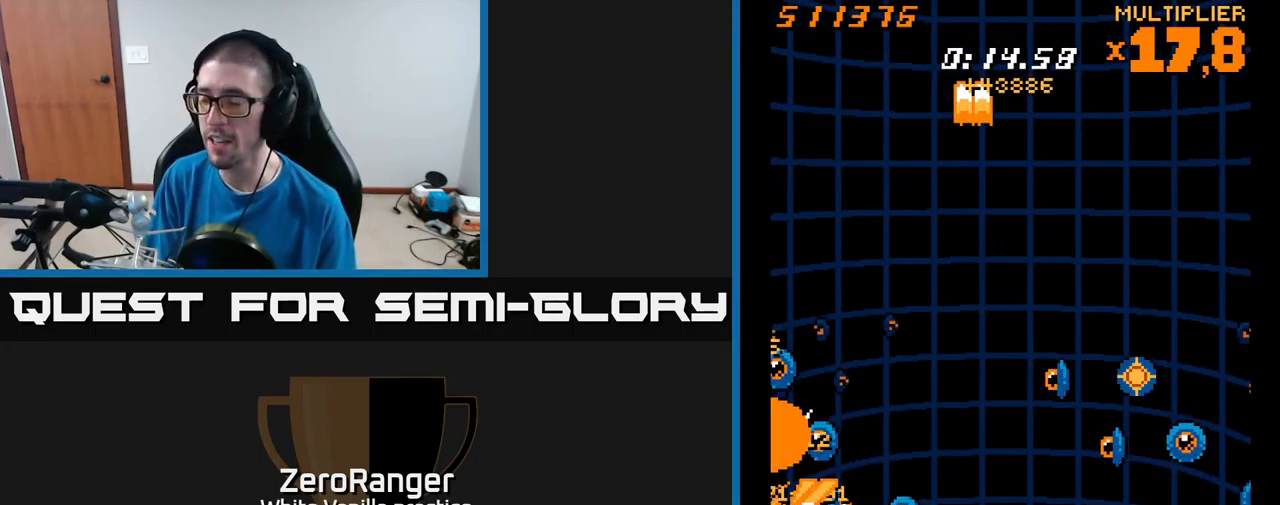
{"buttons": ["A"], "right_stick": "center", "events": [[183, "DPAD_RIGHT", "down"], [200, "DPAD_DOWN", "down"], [216, "DPAD_DOWN", "up"], [233, "DPAD_RIGHT", "up"], [266, "A", "up"], [400, "A", "down"]]}
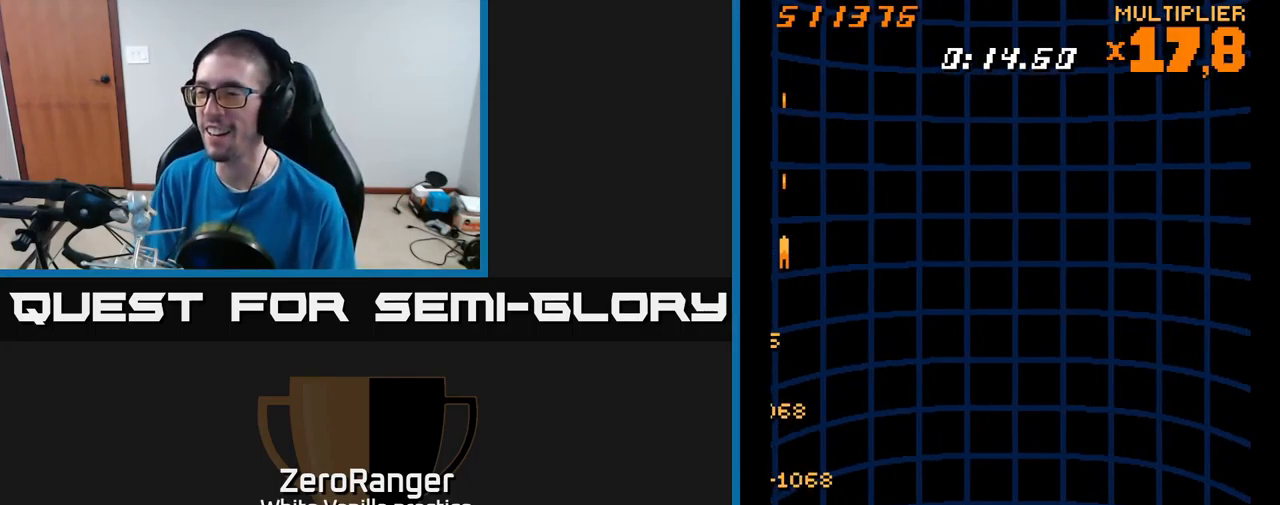
{"buttons": ["A"], "right_stick": "center", "events": []}
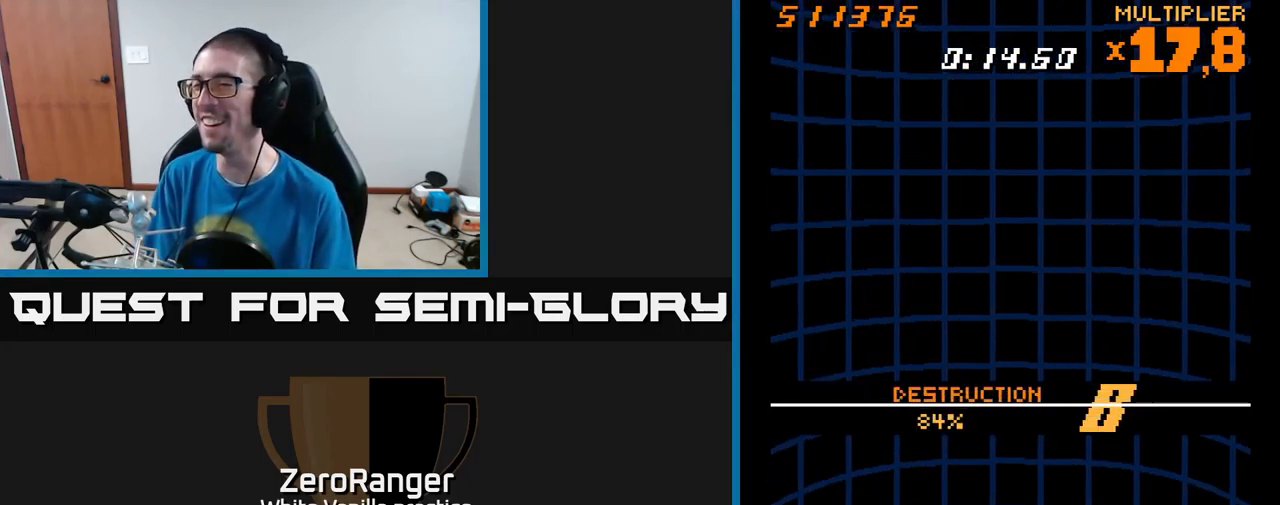
{"buttons": [], "right_stick": "center", "events": [[33, "A", "up"]]}
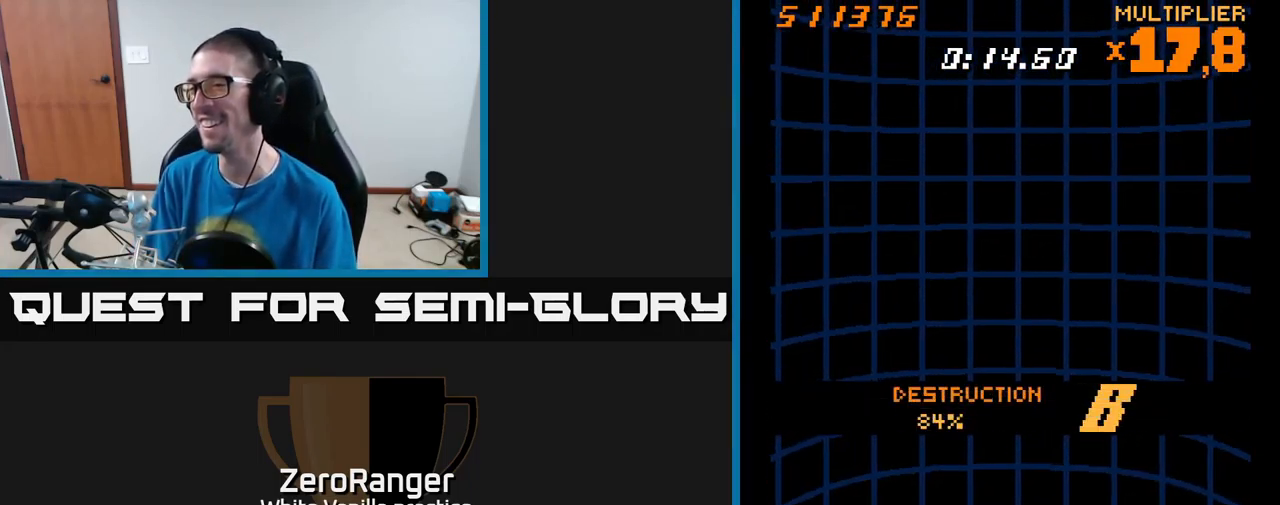
{"buttons": ["DPAD_RIGHT"], "right_stick": "center", "events": [[266, "DPAD_DOWN", "down"], [316, "DPAD_RIGHT", "down"], [450, "DPAD_DOWN", "up"]]}
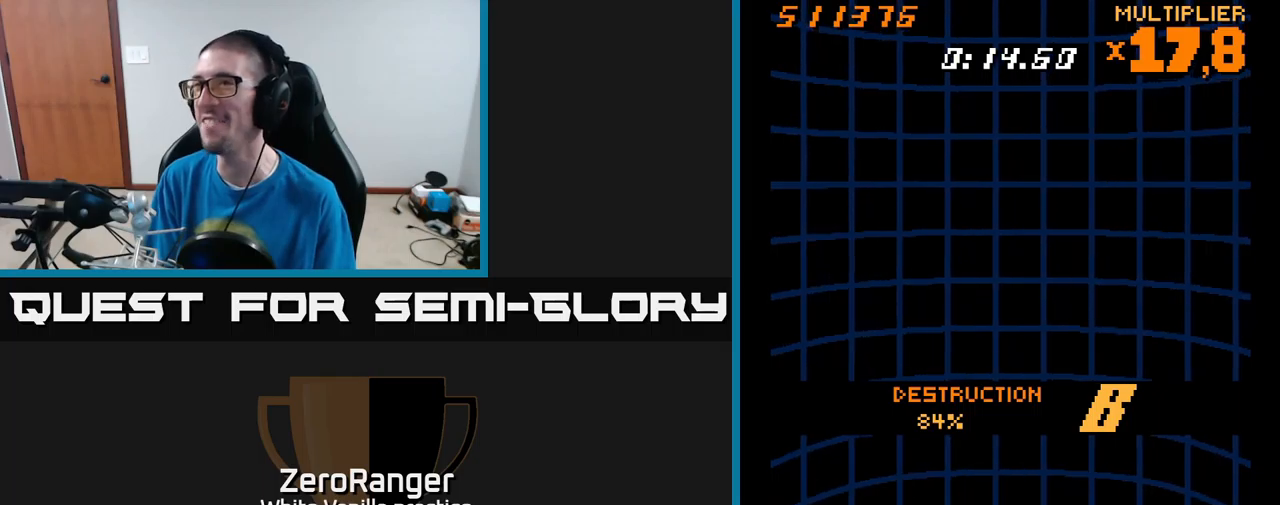
{"buttons": ["A"], "right_stick": "center", "events": [[100, "DPAD_UP", "down"], [317, "A", "down"], [367, "DPAD_UP", "up"], [417, "DPAD_RIGHT", "up"]]}
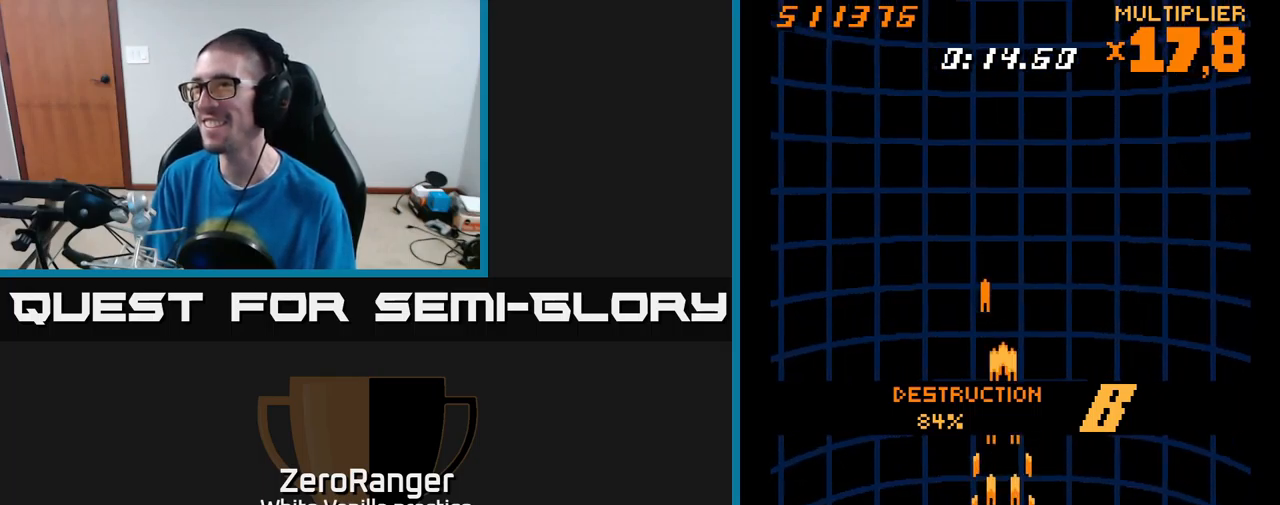
{"buttons": ["A"], "right_stick": "center", "events": [[133, "DPAD_DOWN", "down"], [233, "DPAD_DOWN", "up"]]}
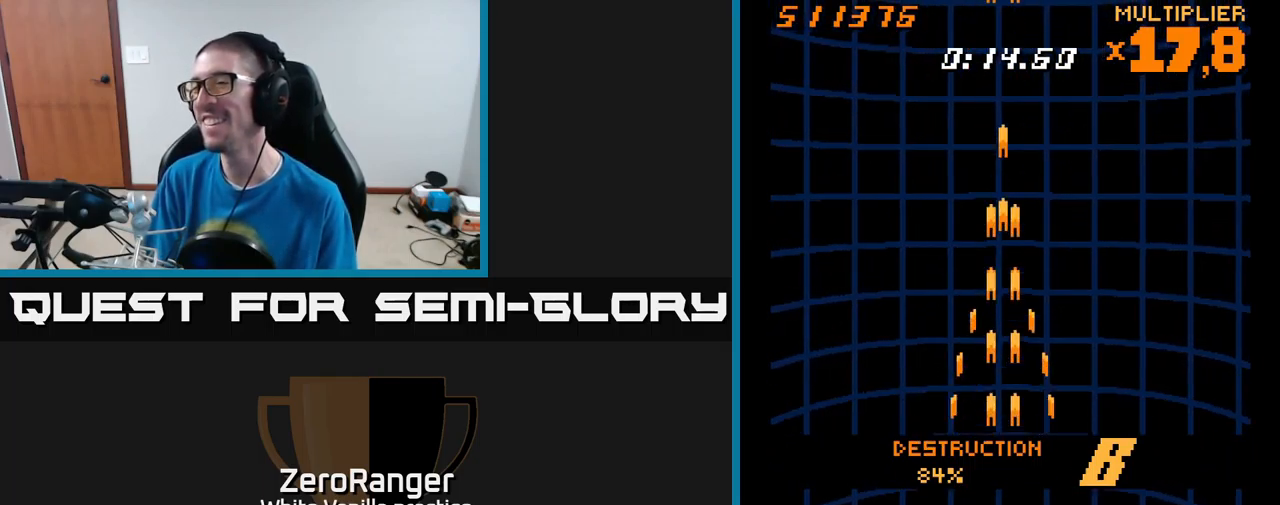
{"buttons": ["A"], "right_stick": "center", "events": []}
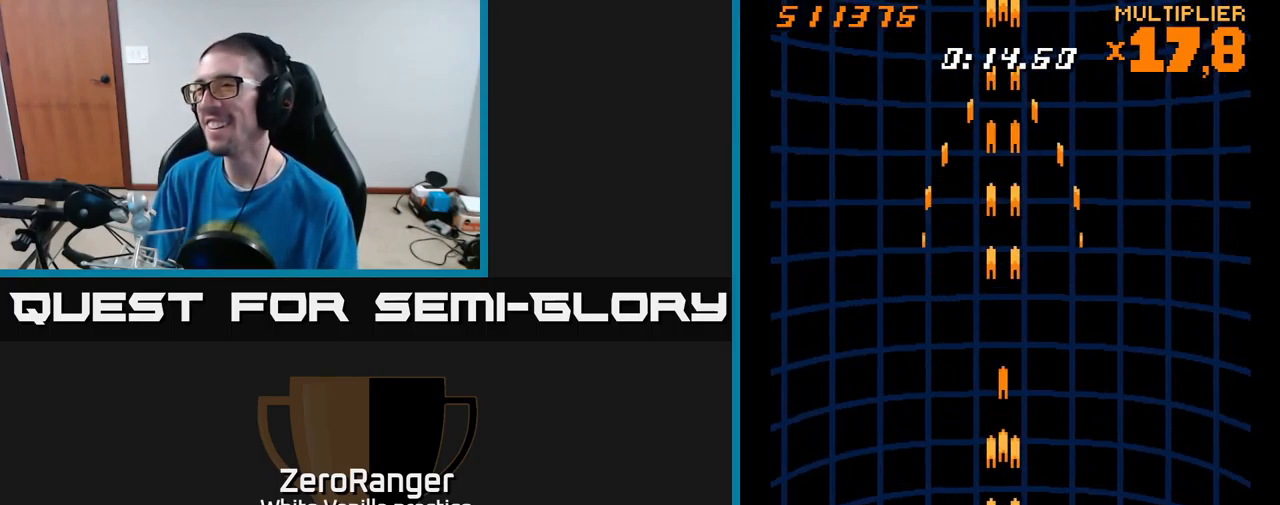
{"buttons": ["A"], "right_stick": "center", "events": []}
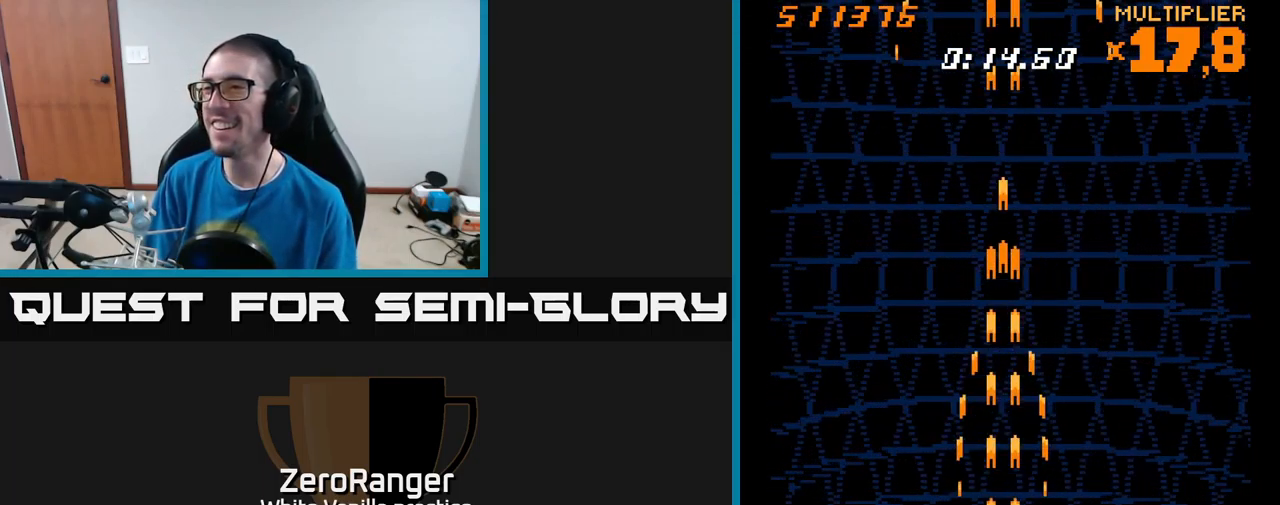
{"buttons": [], "right_stick": "center", "events": [[133, "A", "up"]]}
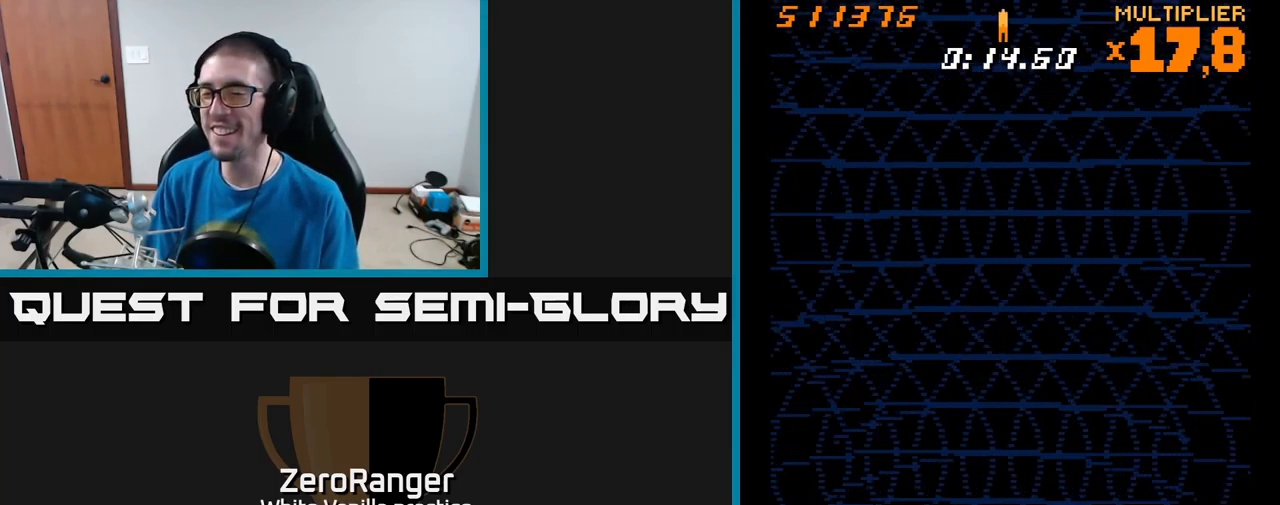
{"buttons": [], "right_stick": "center", "events": []}
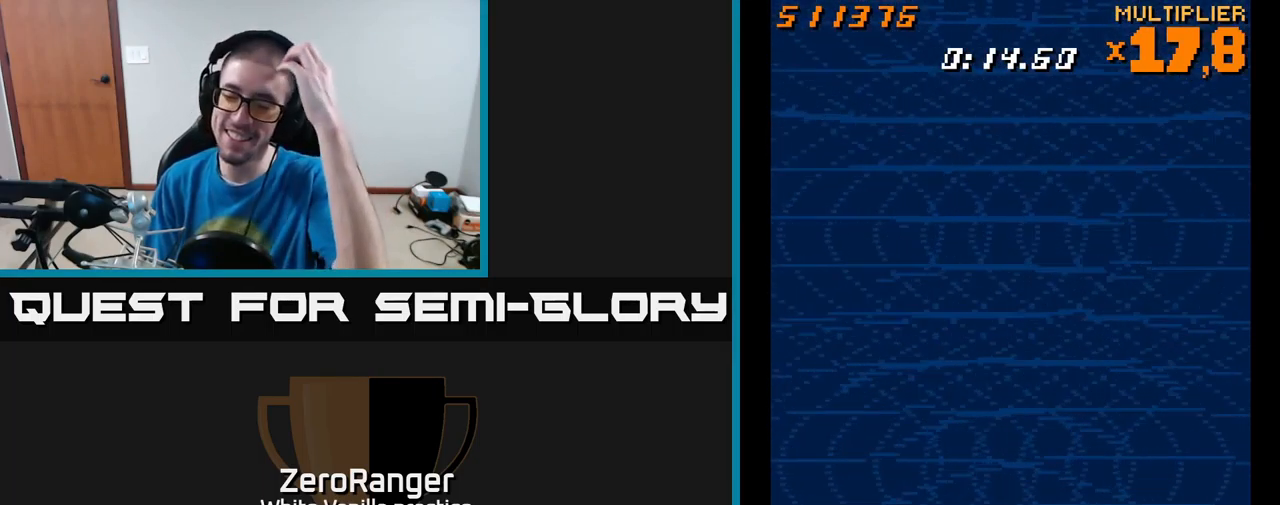
{"buttons": [], "right_stick": "center", "events": []}
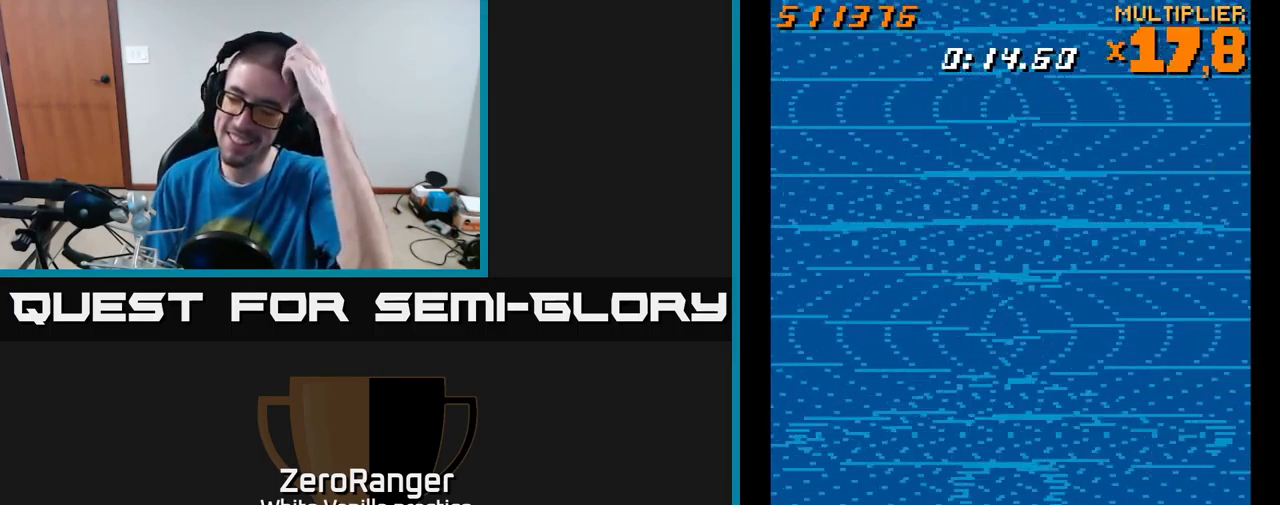
{"buttons": [], "right_stick": "center", "events": []}
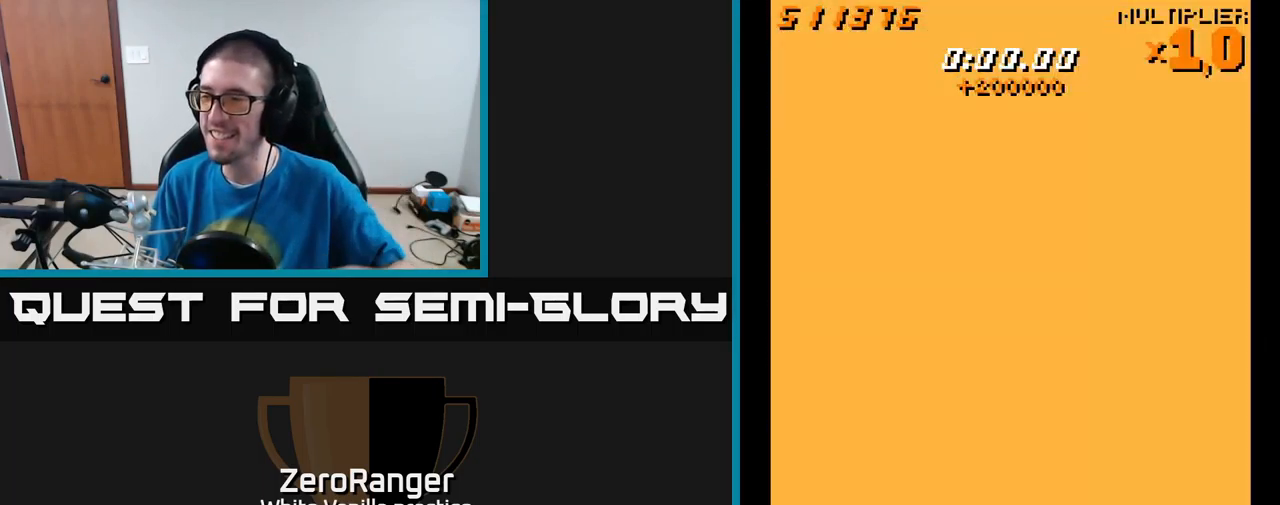
{"buttons": [], "right_stick": "center", "events": []}
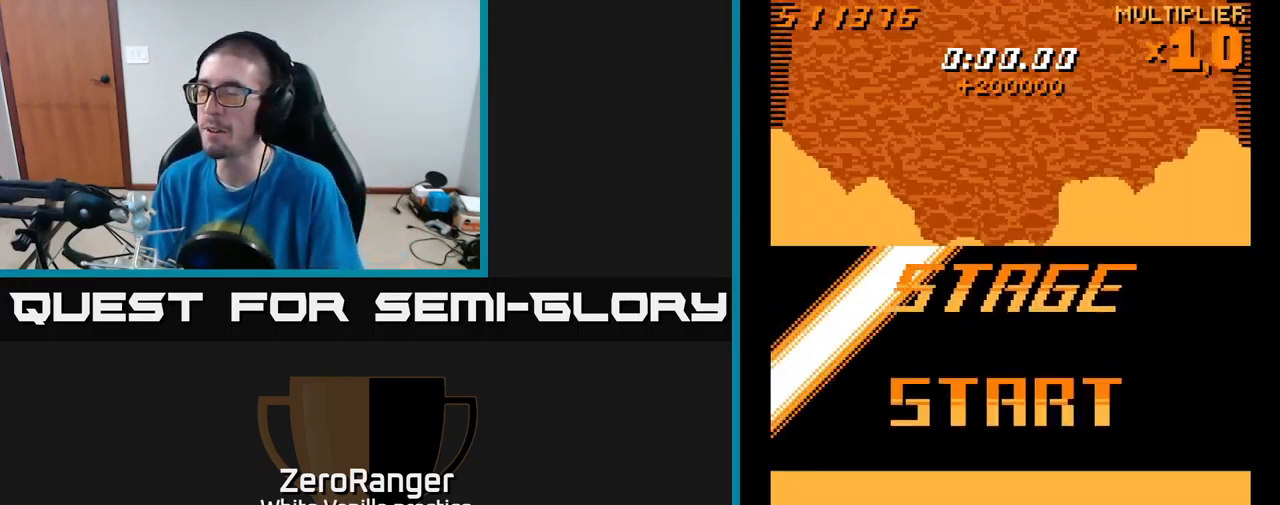
{"buttons": ["A"], "right_stick": "center", "events": [[83, "DPAD_UP", "down"], [217, "A", "down"], [300, "DPAD_UP", "up"]]}
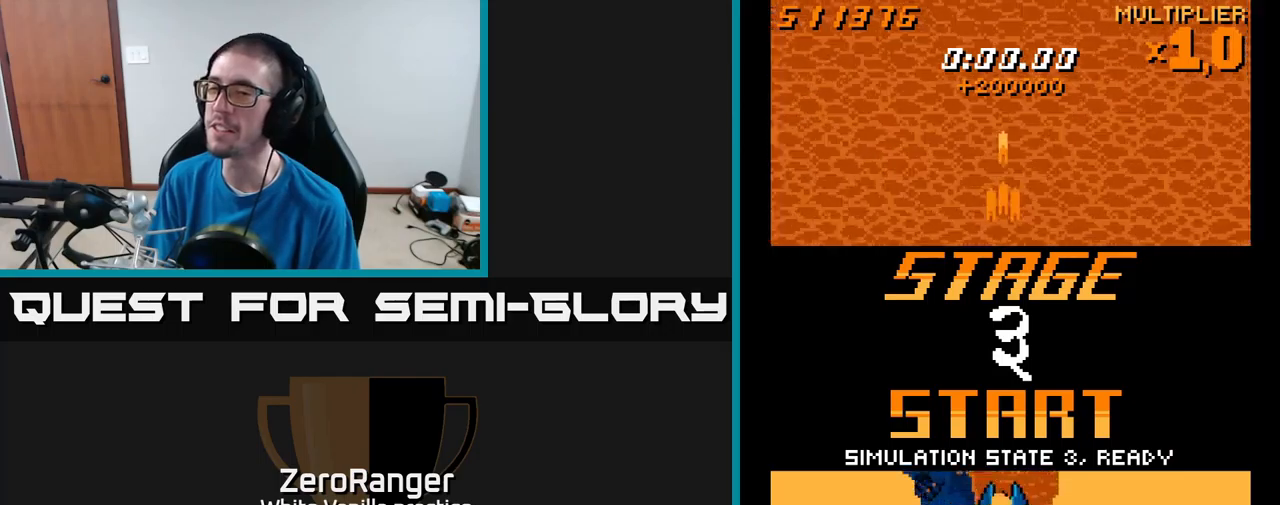
{"buttons": ["A"], "right_stick": "center", "events": [[167, "DPAD_UP", "down"], [417, "DPAD_UP", "up"]]}
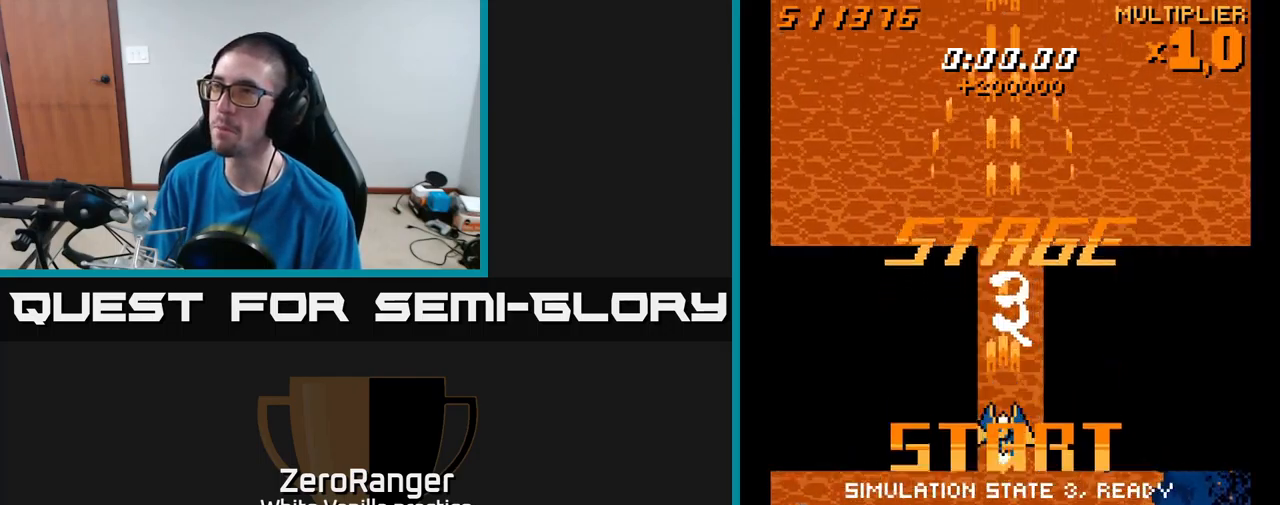
{"buttons": ["A"], "right_stick": "center", "events": [[300, "DPAD_UP", "down"], [367, "DPAD_UP", "up"]]}
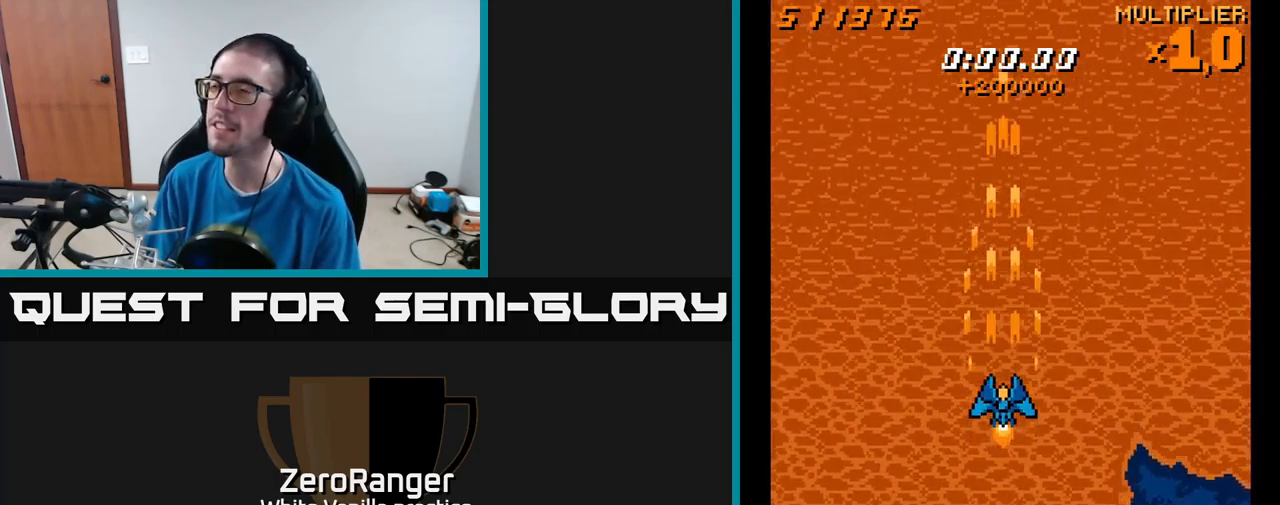
{"buttons": ["A", "DPAD_DOWN", "DPAD_RIGHT"], "right_stick": "center", "events": [[334, "DPAD_RIGHT", "down"], [467, "DPAD_DOWN", "down"]]}
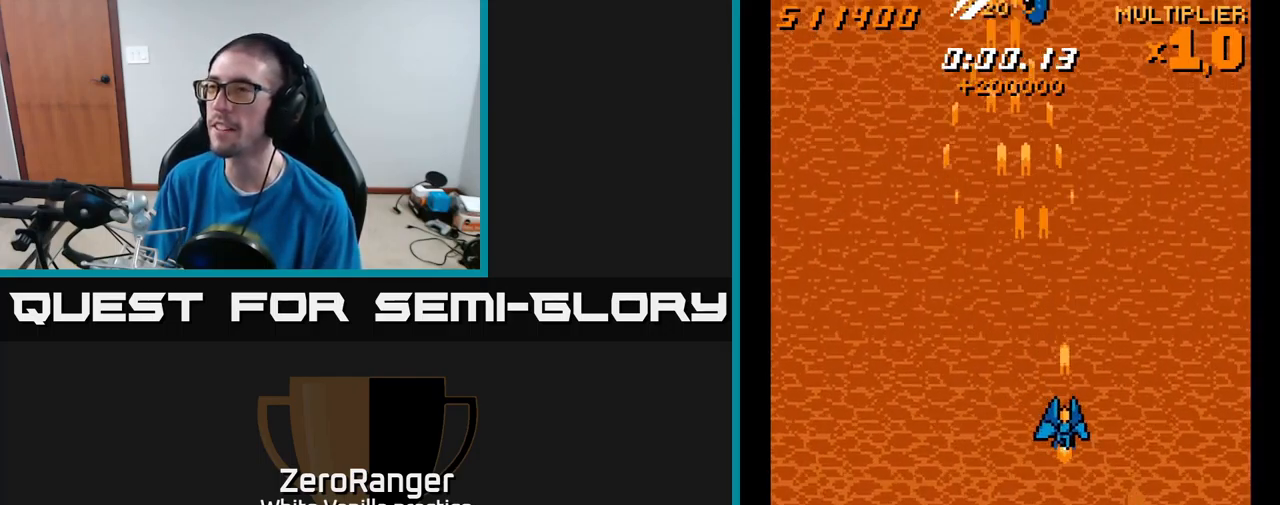
{"buttons": ["A"], "right_stick": "center", "events": [[34, "DPAD_RIGHT", "up"], [67, "DPAD_DOWN", "up"], [117, "DPAD_LEFT", "down"], [184, "DPAD_UP", "down"], [234, "DPAD_LEFT", "up"], [300, "DPAD_UP", "up"]]}
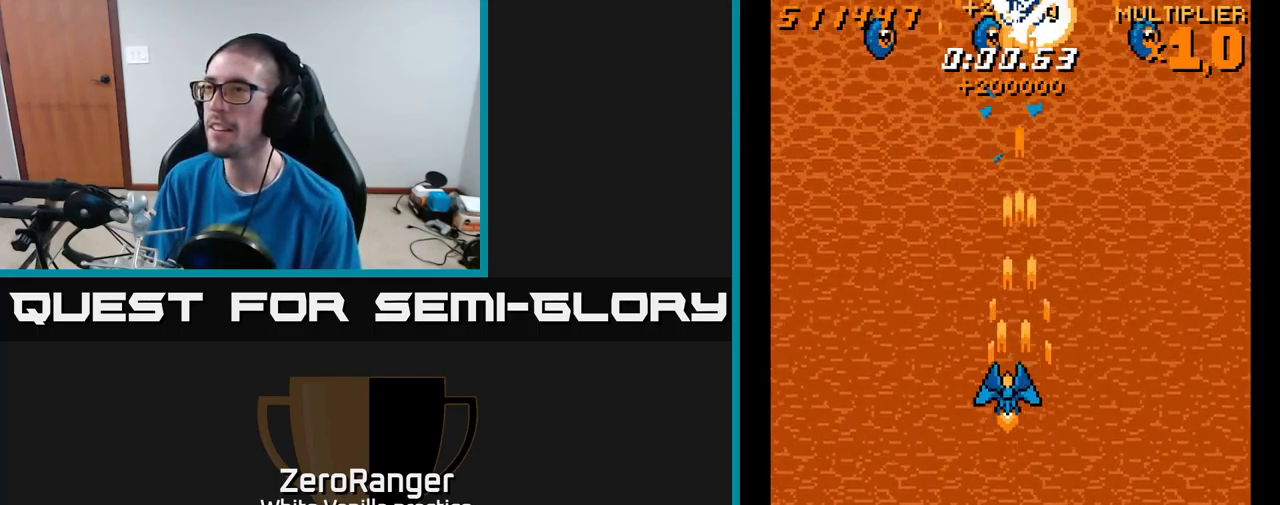
{"buttons": ["A", "DPAD_UP", "DPAD_RIGHT"], "right_stick": "center", "events": [[17, "DPAD_LEFT", "down"], [417, "DPAD_UP", "down"], [467, "DPAD_LEFT", "up"], [500, "DPAD_RIGHT", "down"]]}
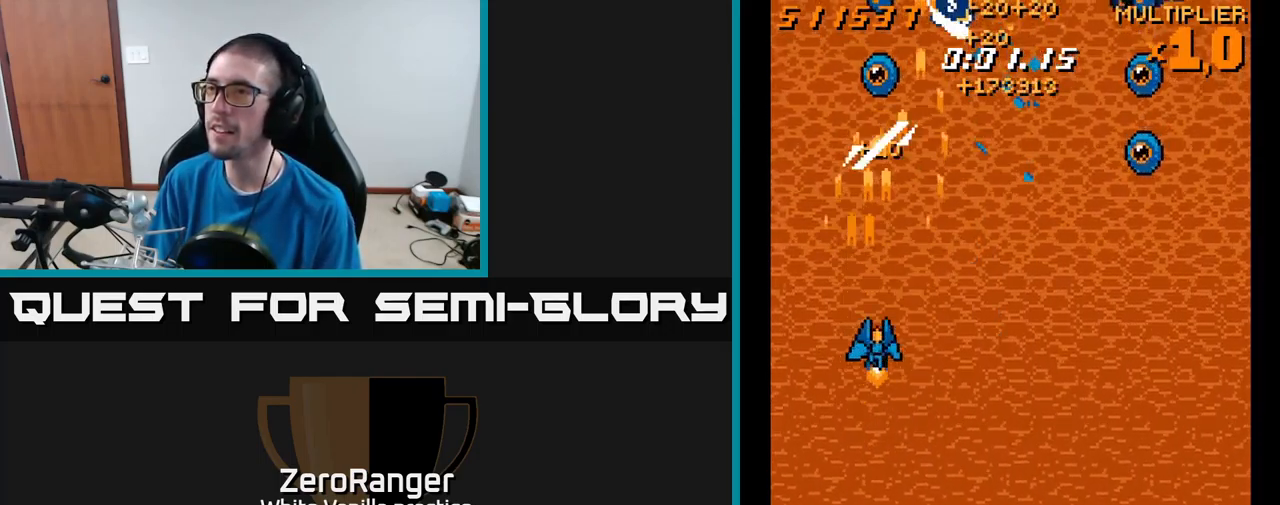
{"buttons": ["A", "DPAD_RIGHT"], "right_stick": "center", "events": [[34, "DPAD_UP", "up"], [134, "DPAD_DOWN", "down"], [417, "DPAD_DOWN", "up"]]}
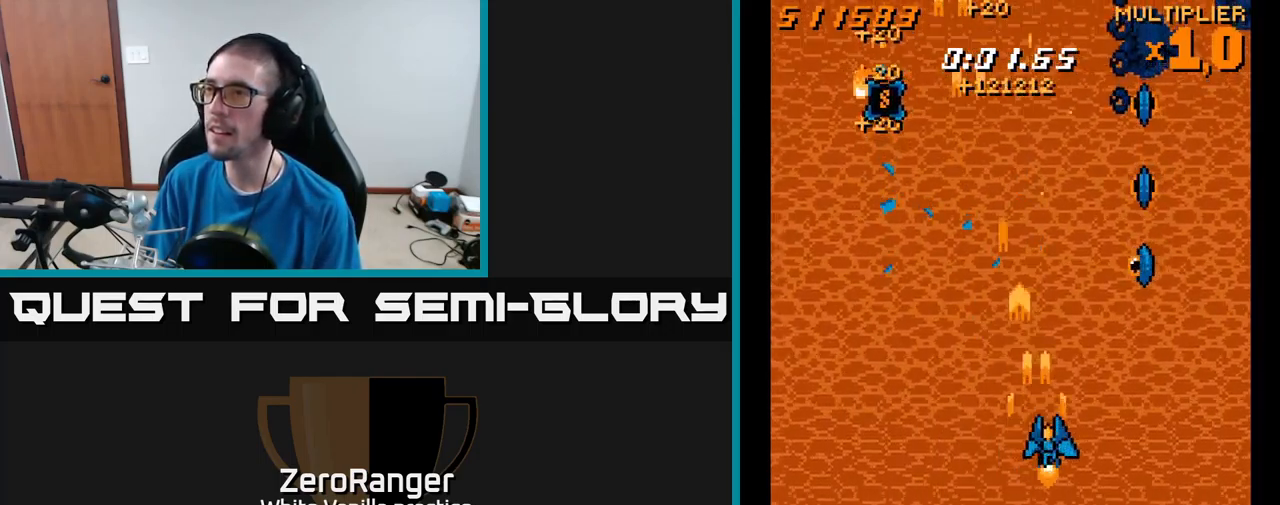
{"buttons": ["A", "DPAD_UP"], "right_stick": "center", "events": [[350, "DPAD_RIGHT", "up"], [350, "DPAD_UP", "down"], [400, "DPAD_LEFT", "down"], [467, "DPAD_LEFT", "up"]]}
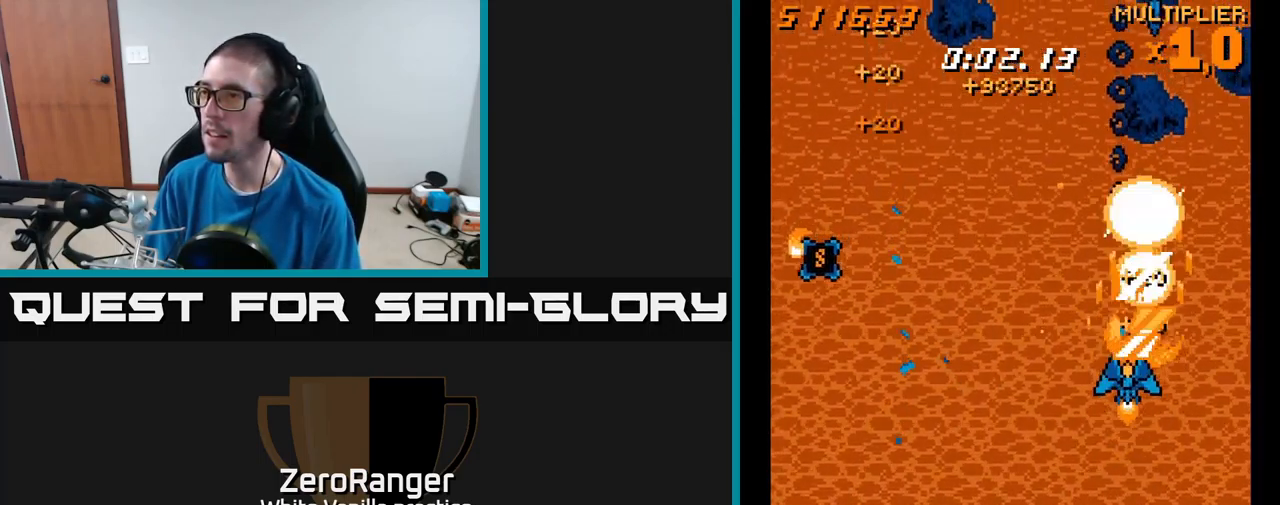
{"buttons": ["L2", "DPAD_UP", "DPAD_LEFT"], "right_stick": "center", "events": [[84, "L2", "down"], [134, "A", "up"], [500, "DPAD_LEFT", "down"]]}
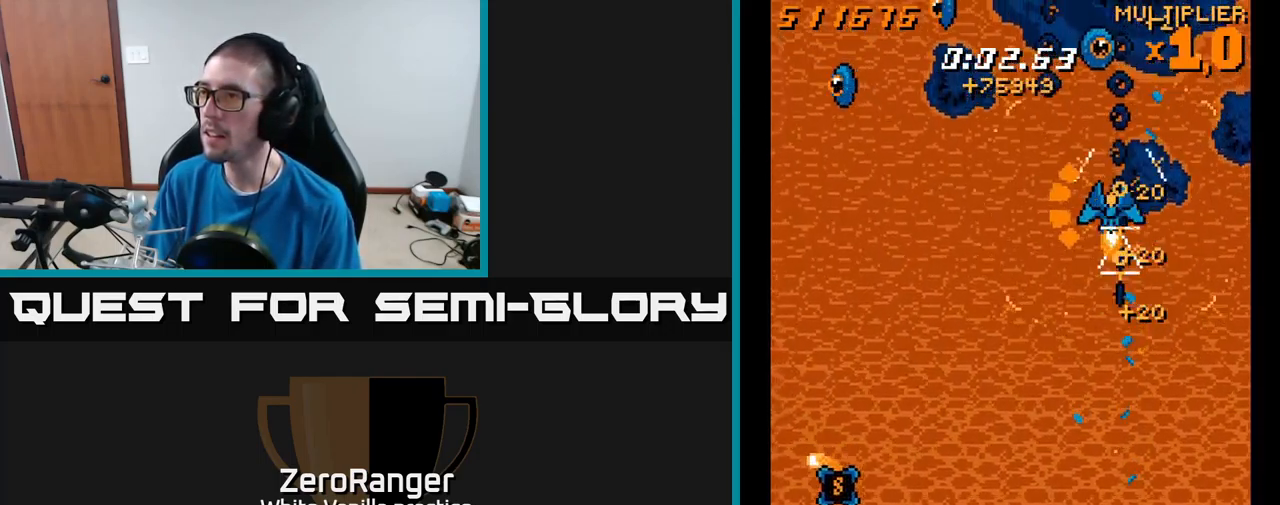
{"buttons": ["A", "DPAD_DOWN"], "right_stick": "center", "events": [[117, "DPAD_LEFT", "up"], [117, "DPAD_UP", "up"], [150, "DPAD_DOWN", "down"], [300, "DPAD_RIGHT", "down"], [367, "DPAD_RIGHT", "up"], [384, "A", "down"], [417, "L2", "up"]]}
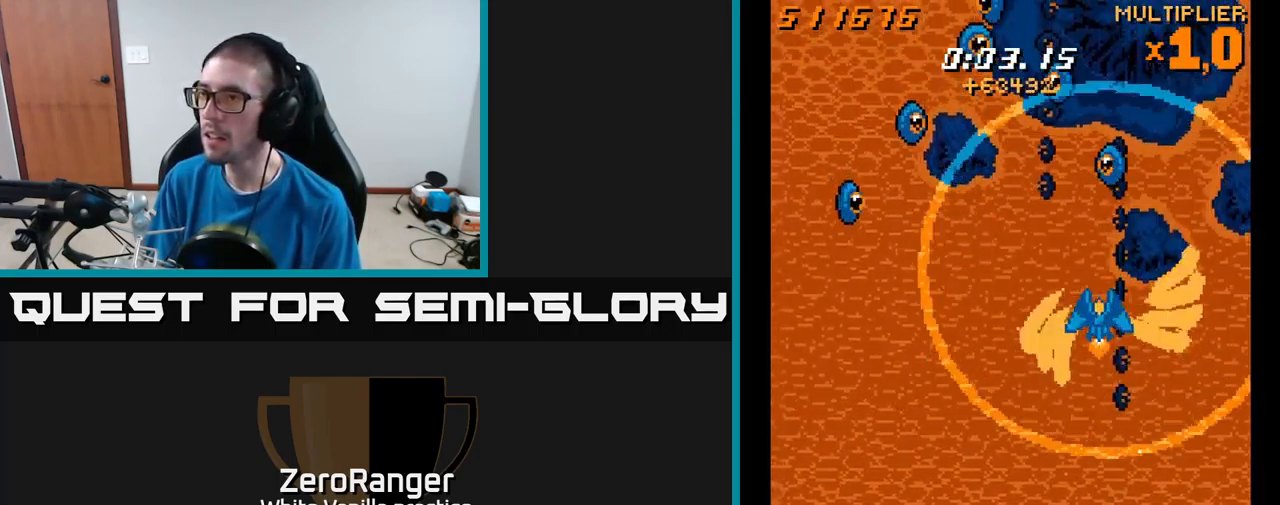
{"buttons": ["A", "DPAD_DOWN"], "right_stick": "center", "events": [[34, "DPAD_LEFT", "down"], [284, "DPAD_LEFT", "up"]]}